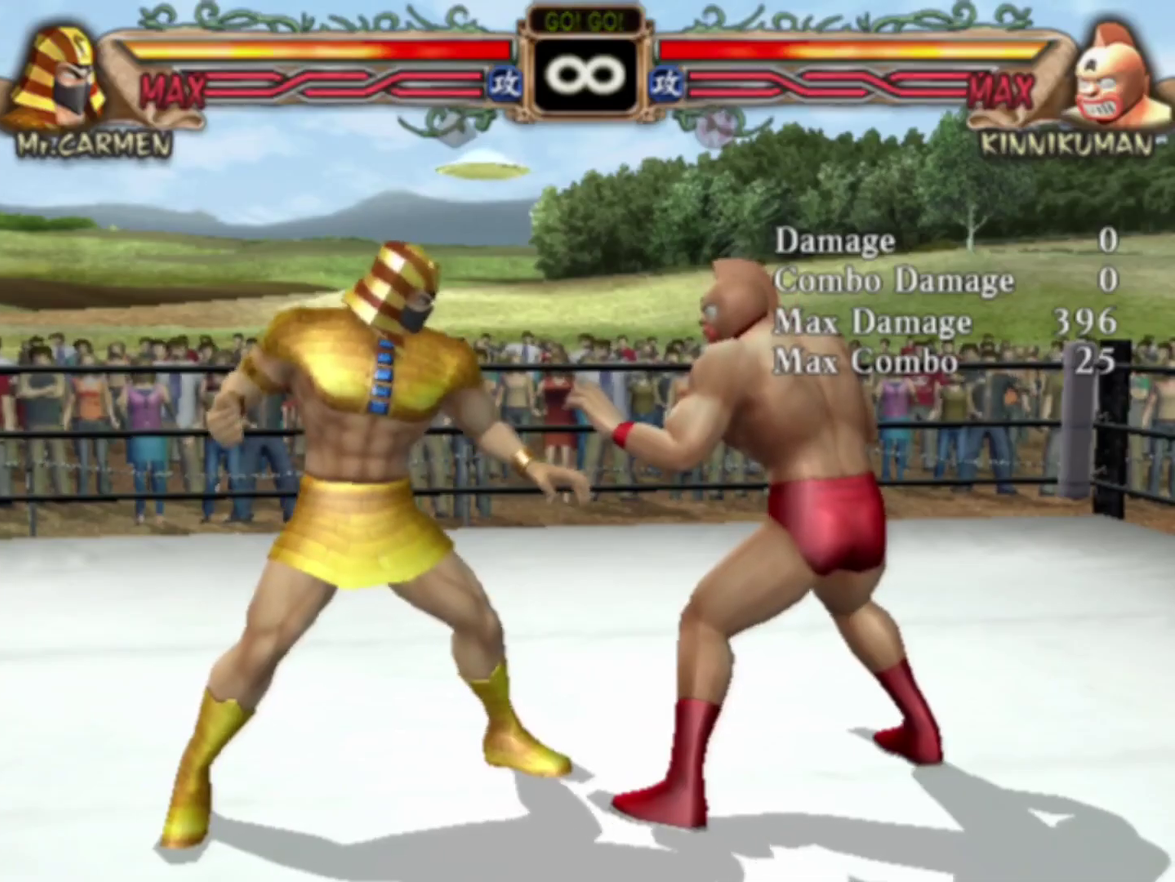
Gameplay with a controller (arcade stick); each line is a JSON object with the inputs held at the frame after it (dt_ms = milliseconds from this image to that frame). "events" lists button and stick changes between this image and that frame as [ms after this image, input, new state], when the widget could be followed in between. Not read: L3 R3.
{"dt_ms": 400, "buttons": [], "left_stick": "center", "events": [[133, "left_stick", "left"], [383, "left_stick", "center"]]}
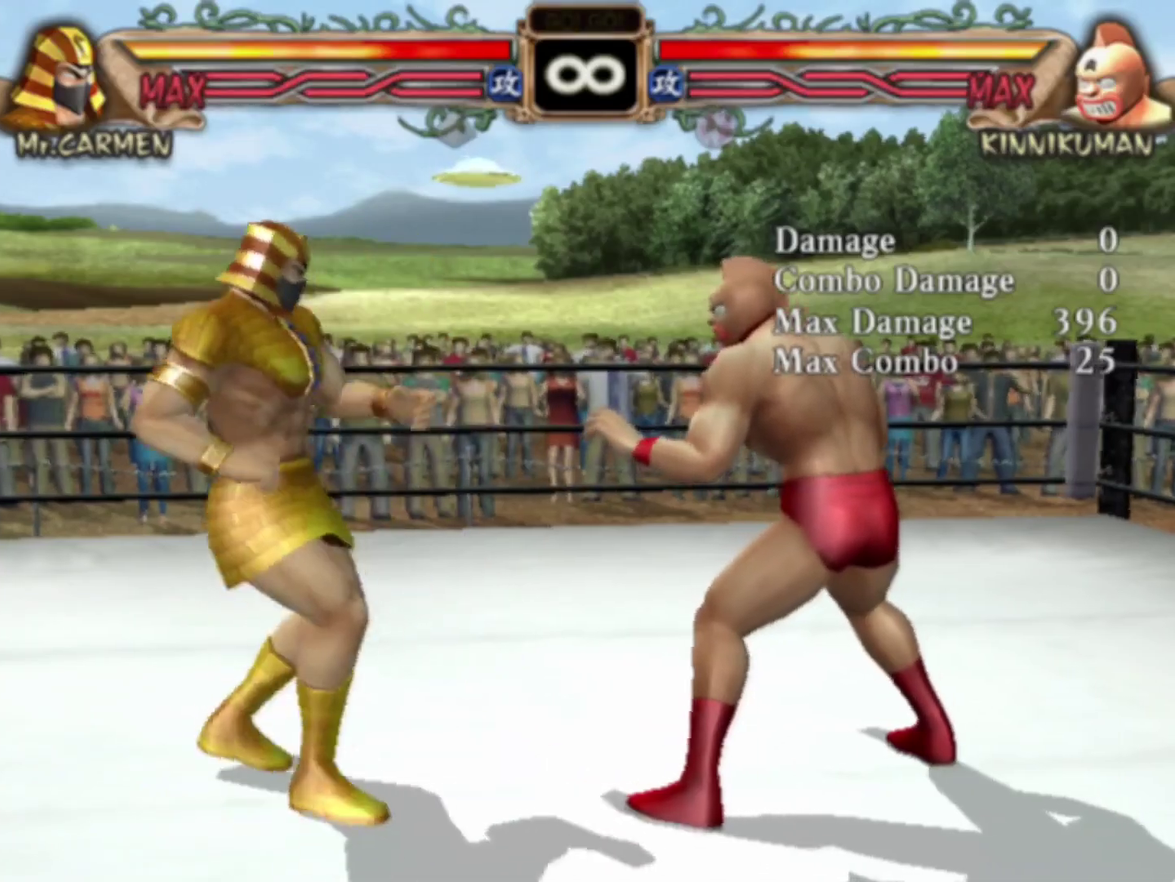
{"dt_ms": 500, "buttons": [], "left_stick": "right", "events": [[483, "left_stick", "right"]]}
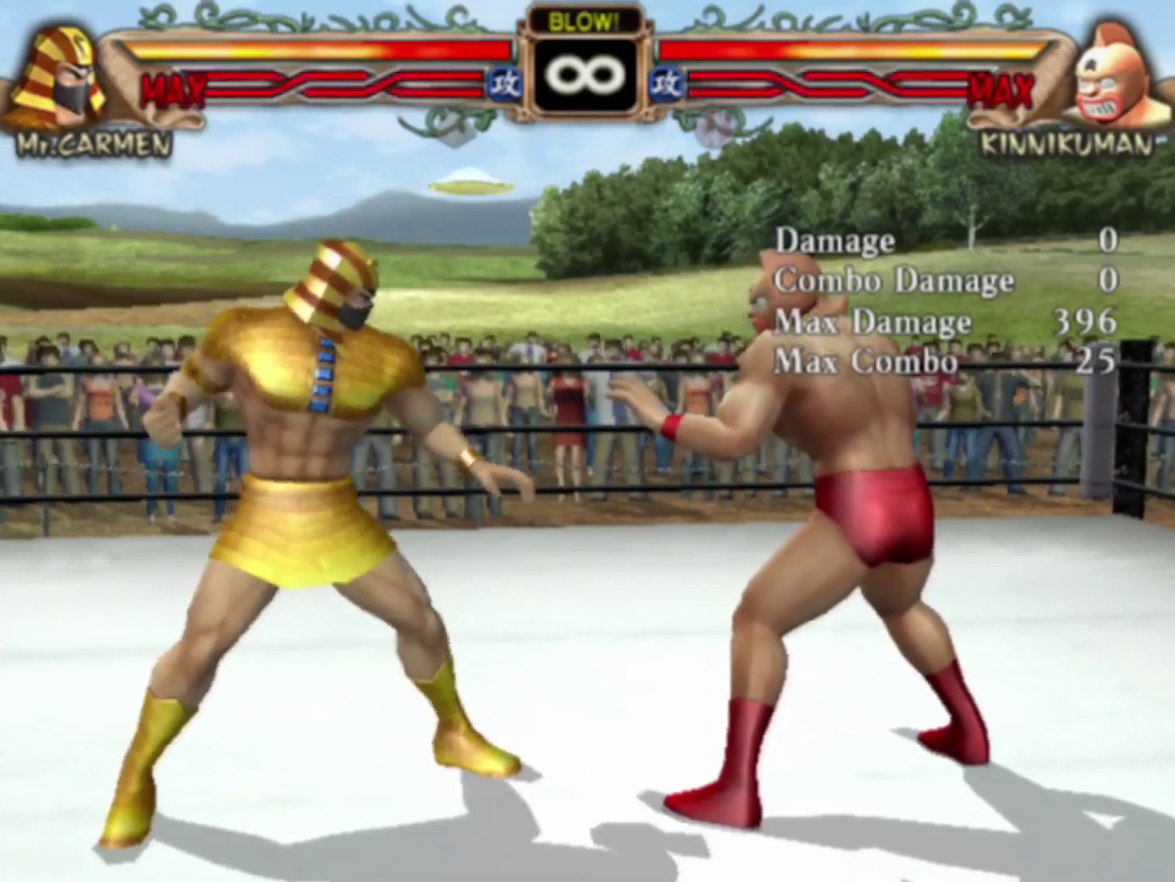
{"dt_ms": 600, "buttons": [], "left_stick": "center", "events": [[133, "left_stick", "center"]]}
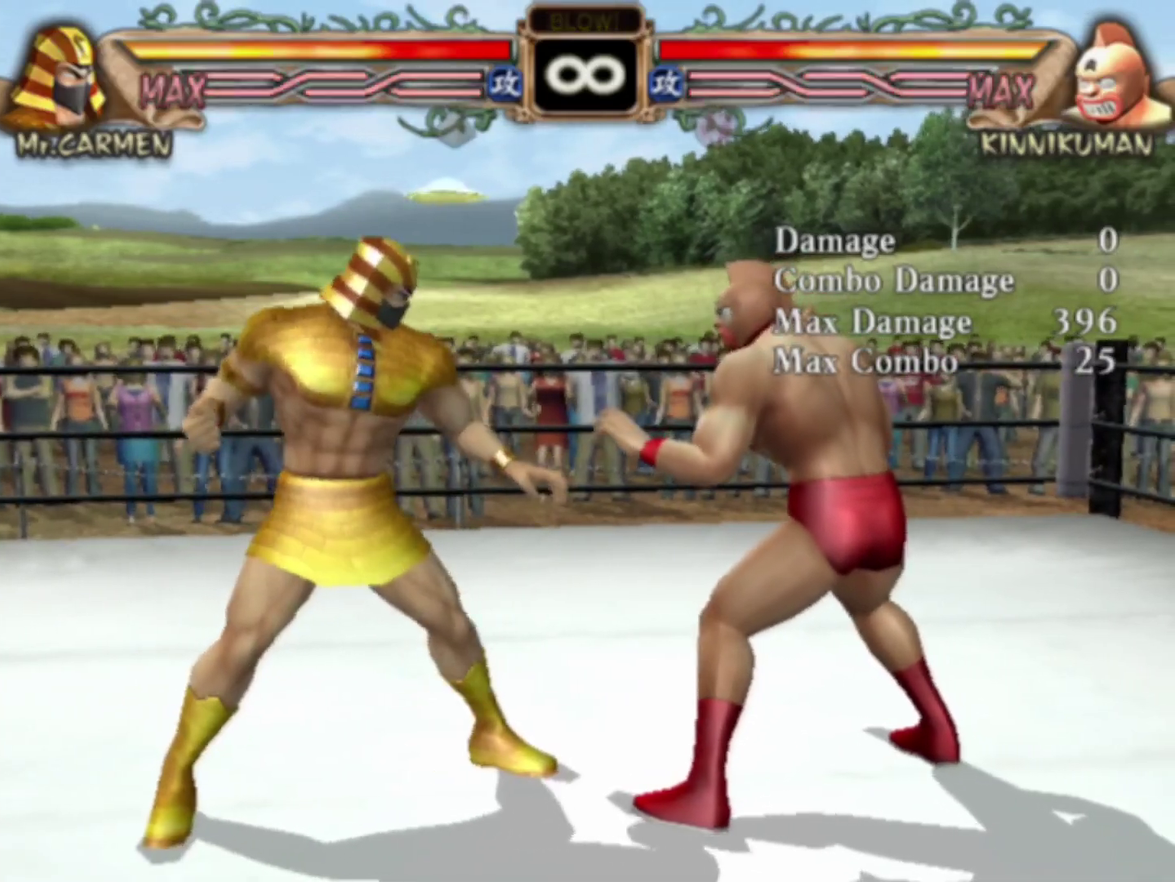
{"dt_ms": 700, "buttons": ["SQUARE"], "left_stick": "up", "events": [[617, "left_stick", "up"], [683, "SQUARE", "down"]]}
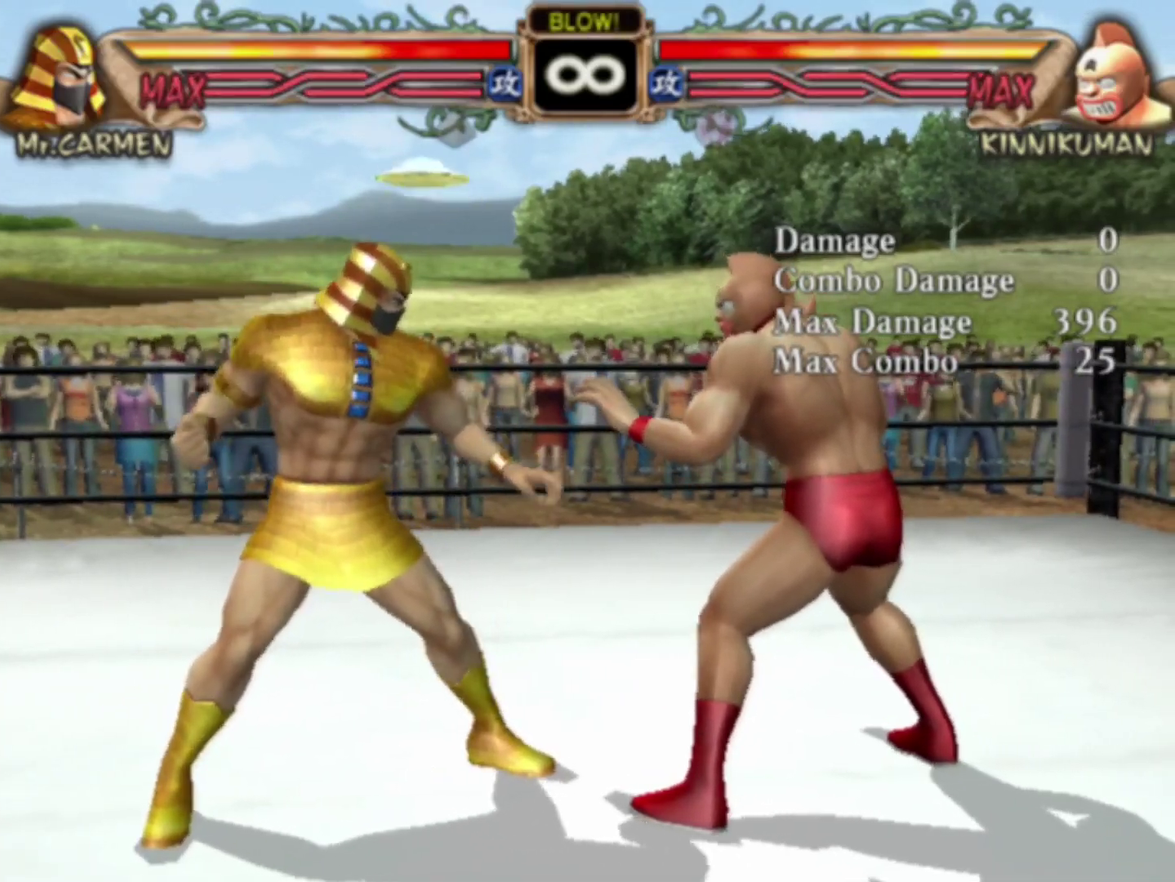
{"dt_ms": 100, "buttons": [], "left_stick": "center", "events": [[33, "SQUARE", "up"], [33, "left_stick", "center"]]}
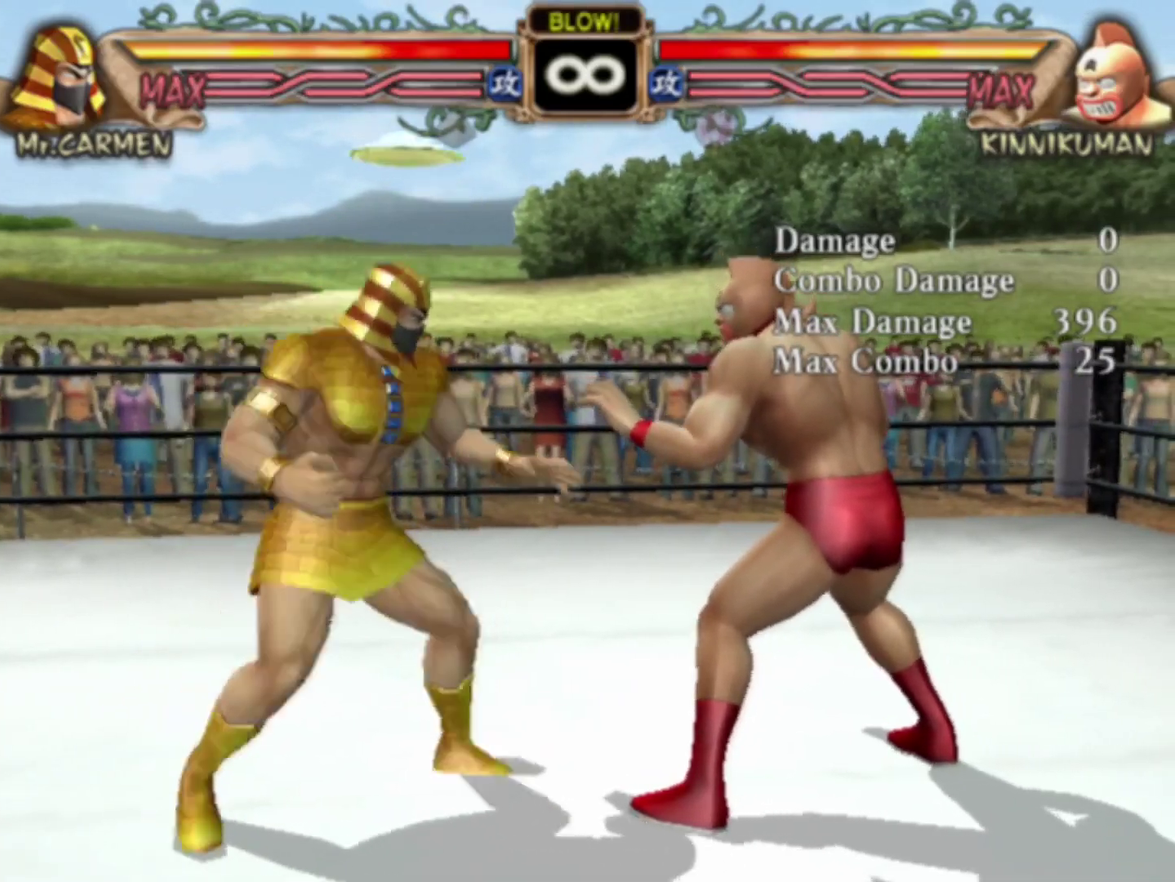
{"dt_ms": 100, "buttons": [], "left_stick": "right", "events": [[33, "left_stick", "right"]]}
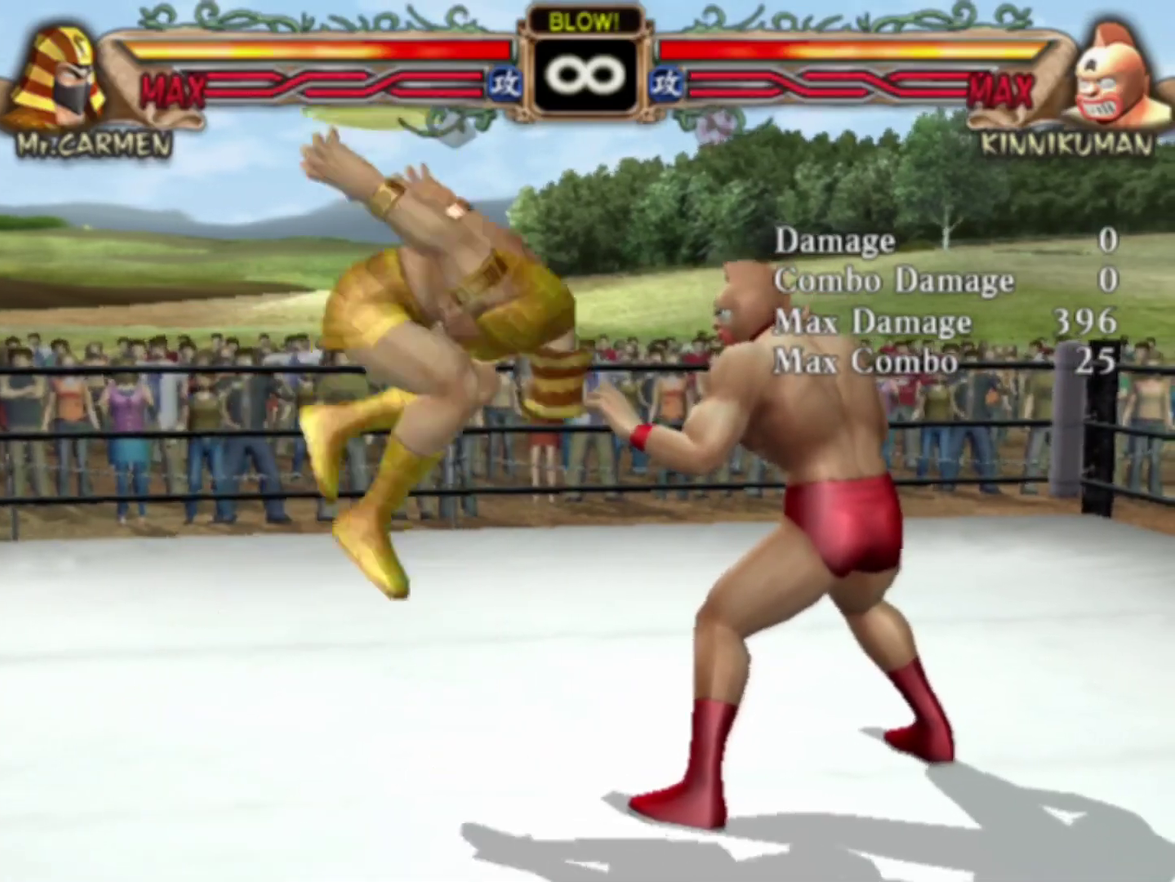
{"dt_ms": 200, "buttons": [], "left_stick": "center", "events": [[67, "left_stick", "up-left"], [83, "R1", "down"], [117, "left_stick", "left"], [167, "R1", "up"], [167, "left_stick", "center"]]}
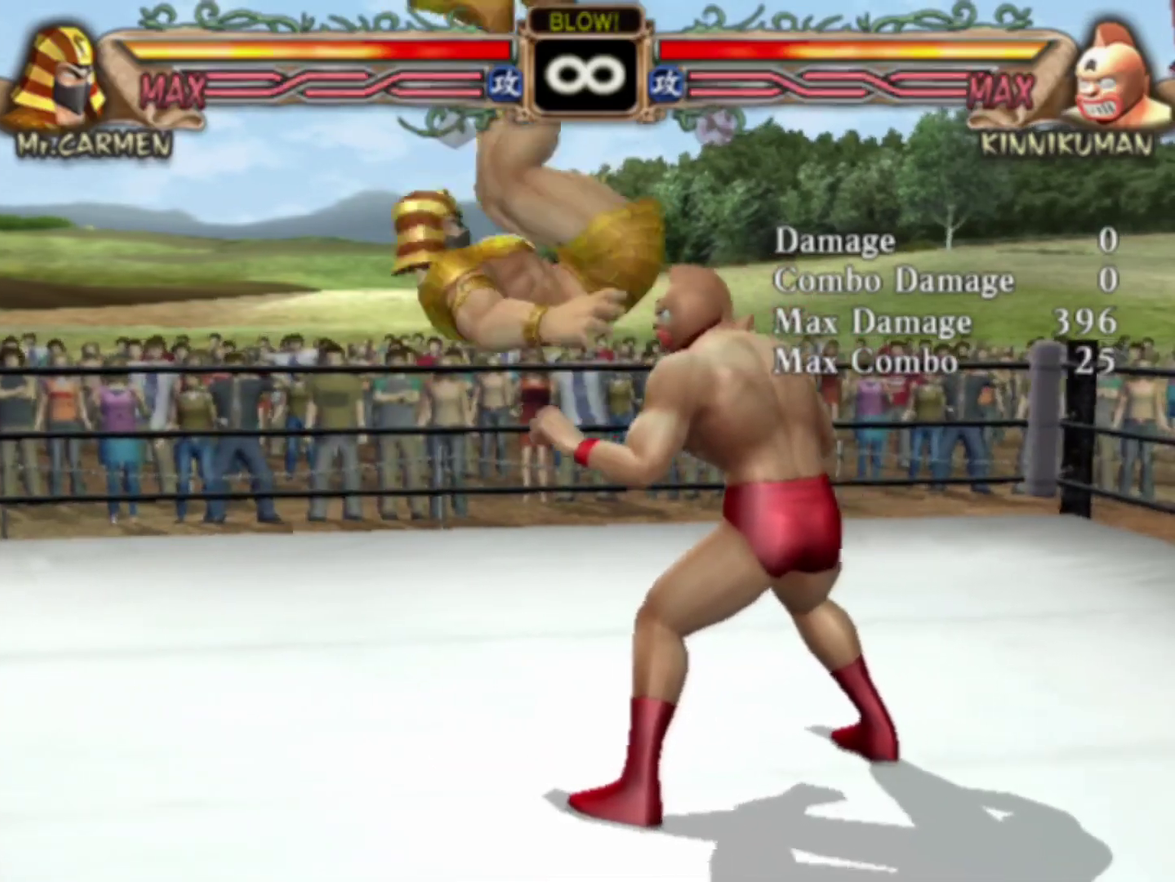
{"dt_ms": 300, "buttons": [], "left_stick": "up", "events": [[283, "left_stick", "up"]]}
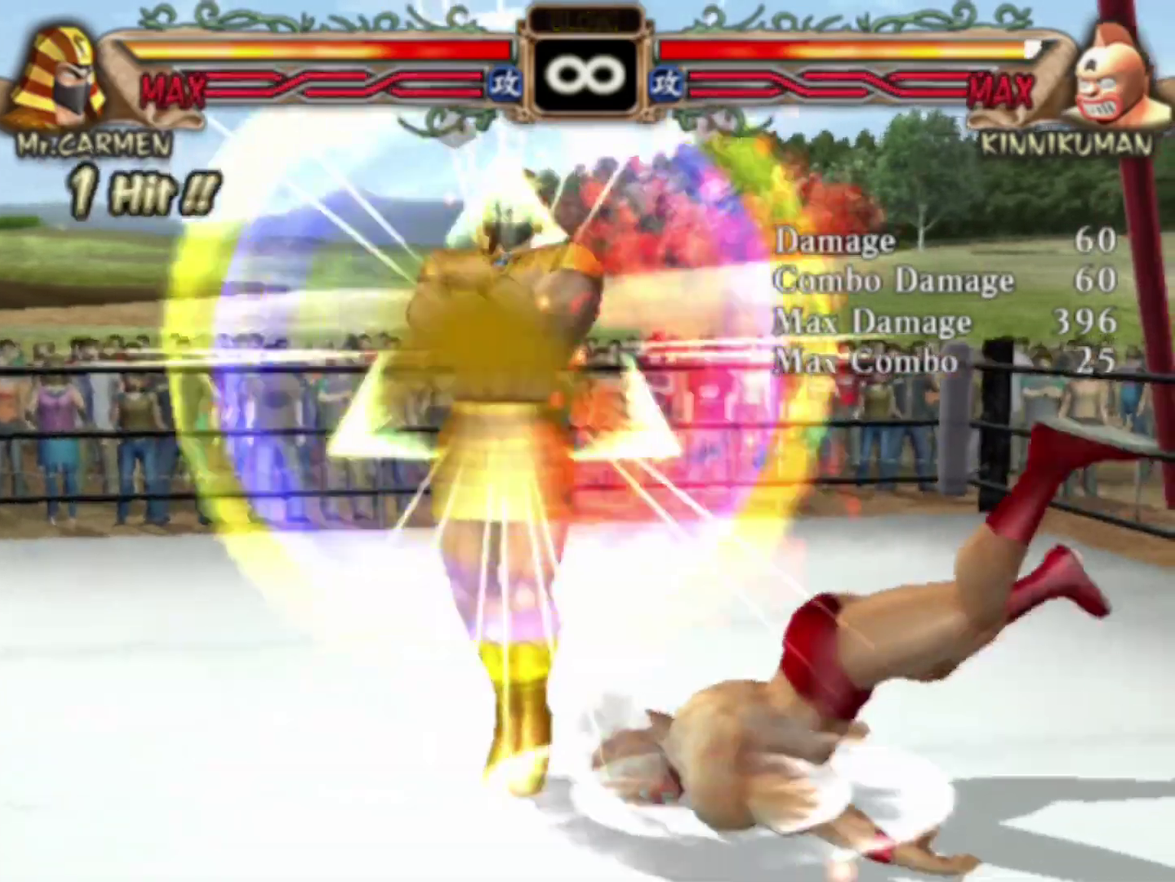
{"dt_ms": 200, "buttons": [], "left_stick": "center", "events": [[50, "SQUARE", "down"], [117, "SQUARE", "up"], [200, "left_stick", "center"]]}
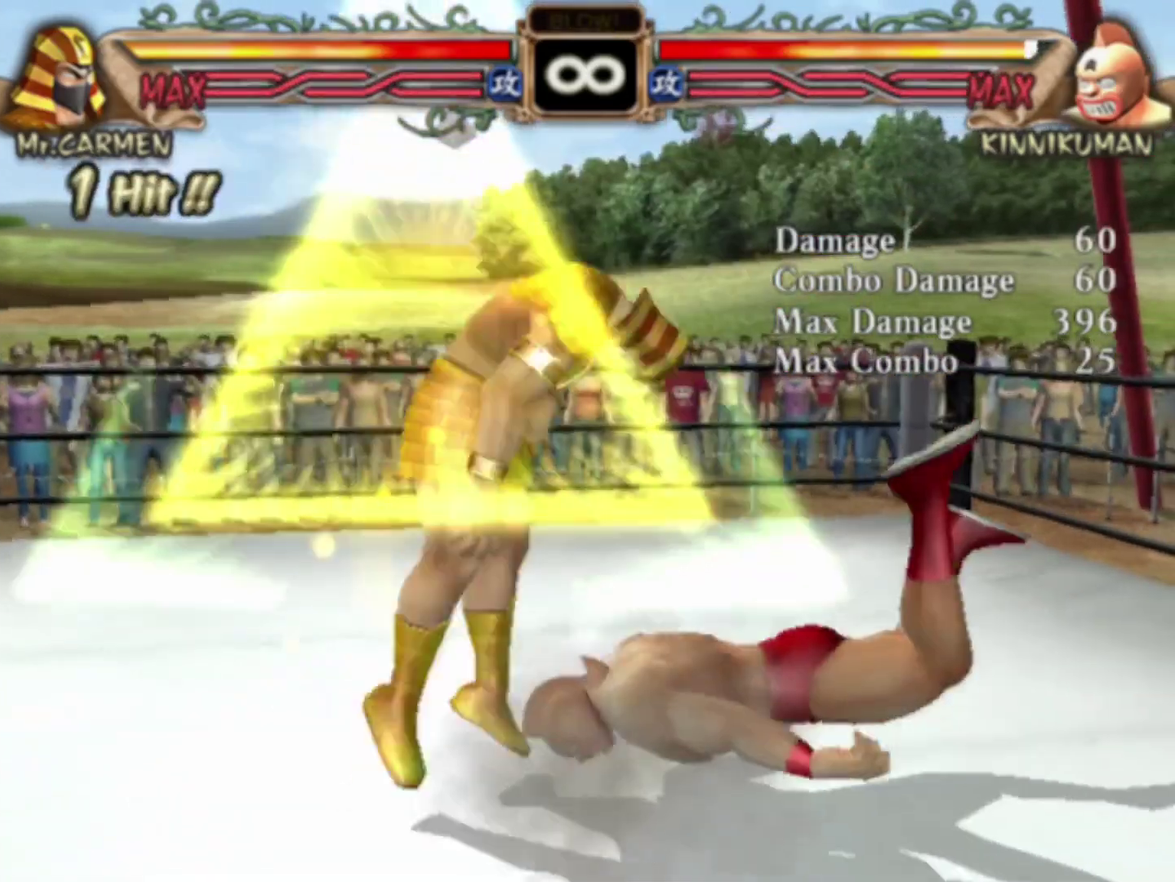
{"dt_ms": 300, "buttons": [], "left_stick": "left", "events": [[233, "left_stick", "left"]]}
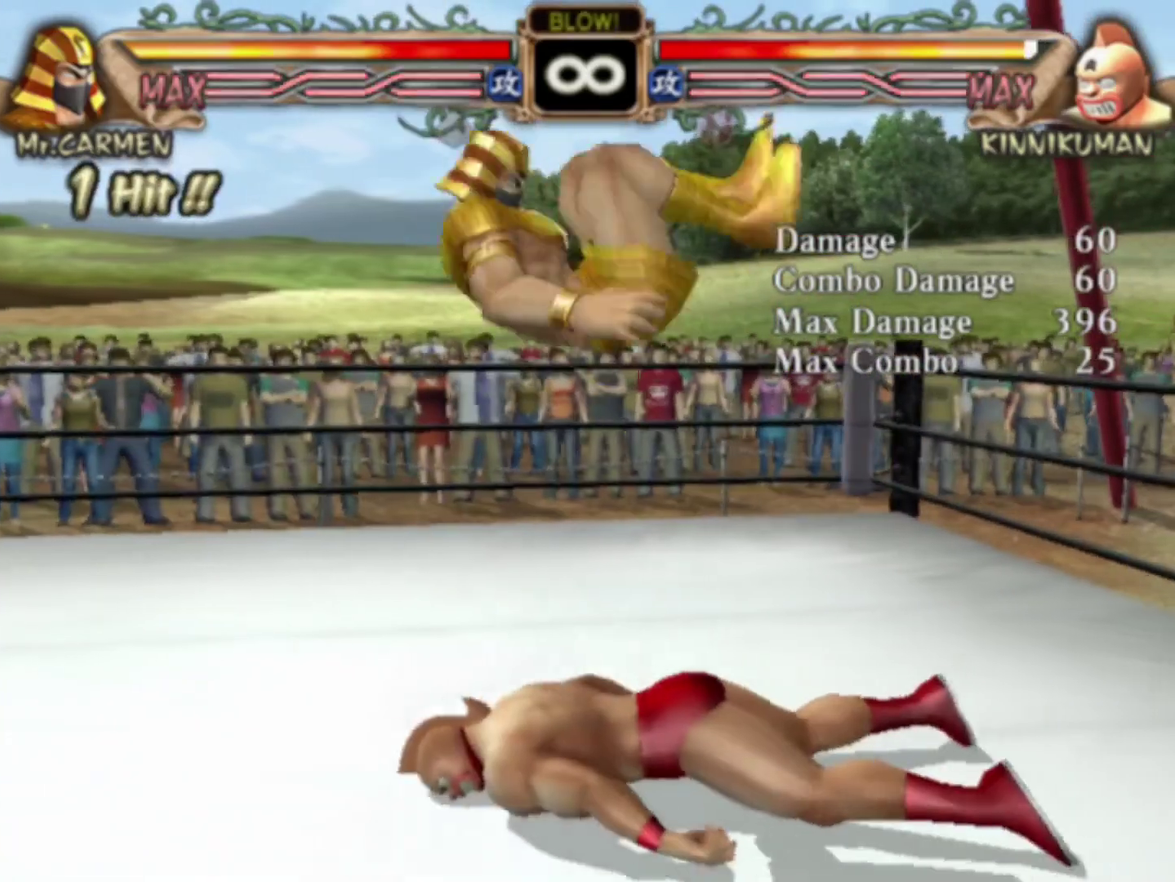
{"dt_ms": 200, "buttons": [], "left_stick": "left", "events": [[17, "left_stick", "center"], [67, "left_stick", "left"], [100, "R1", "down"], [150, "R1", "up"]]}
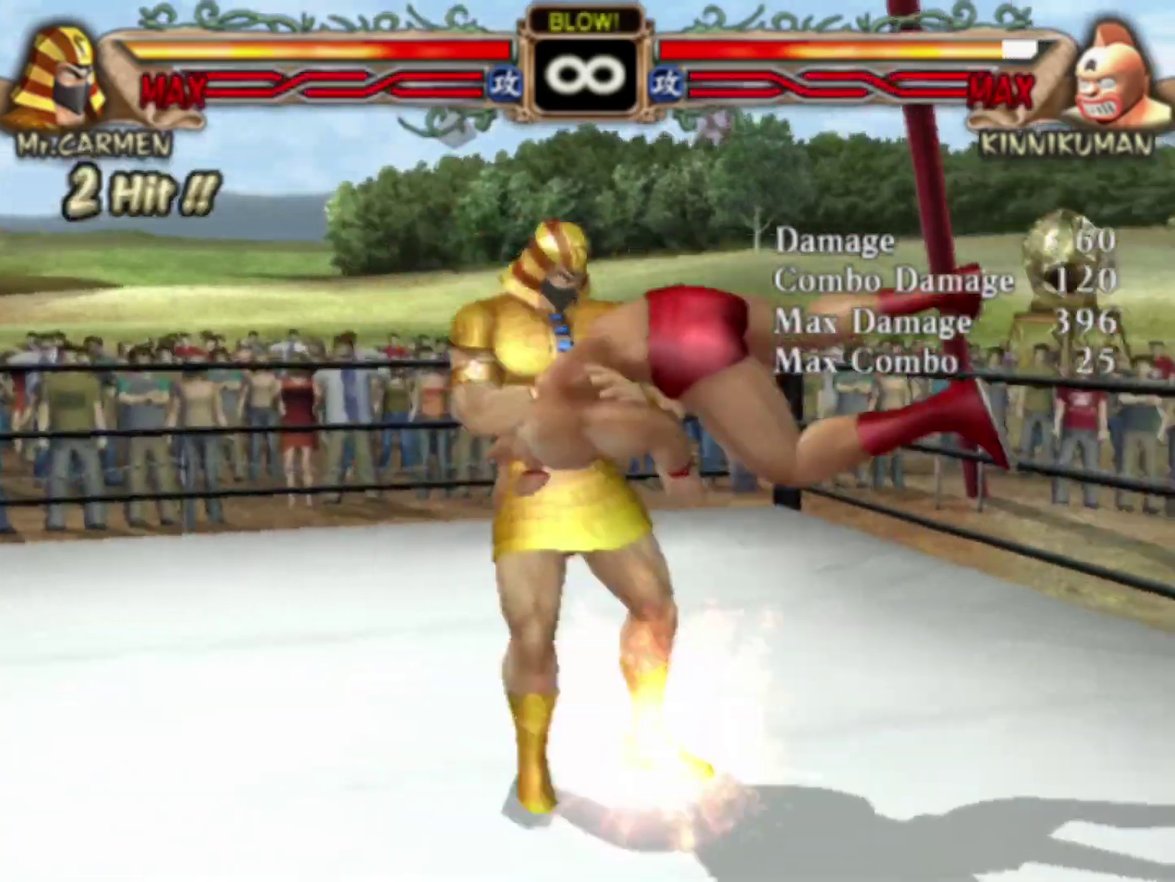
{"dt_ms": 100, "buttons": [], "left_stick": "center", "events": [[33, "left_stick", "center"]]}
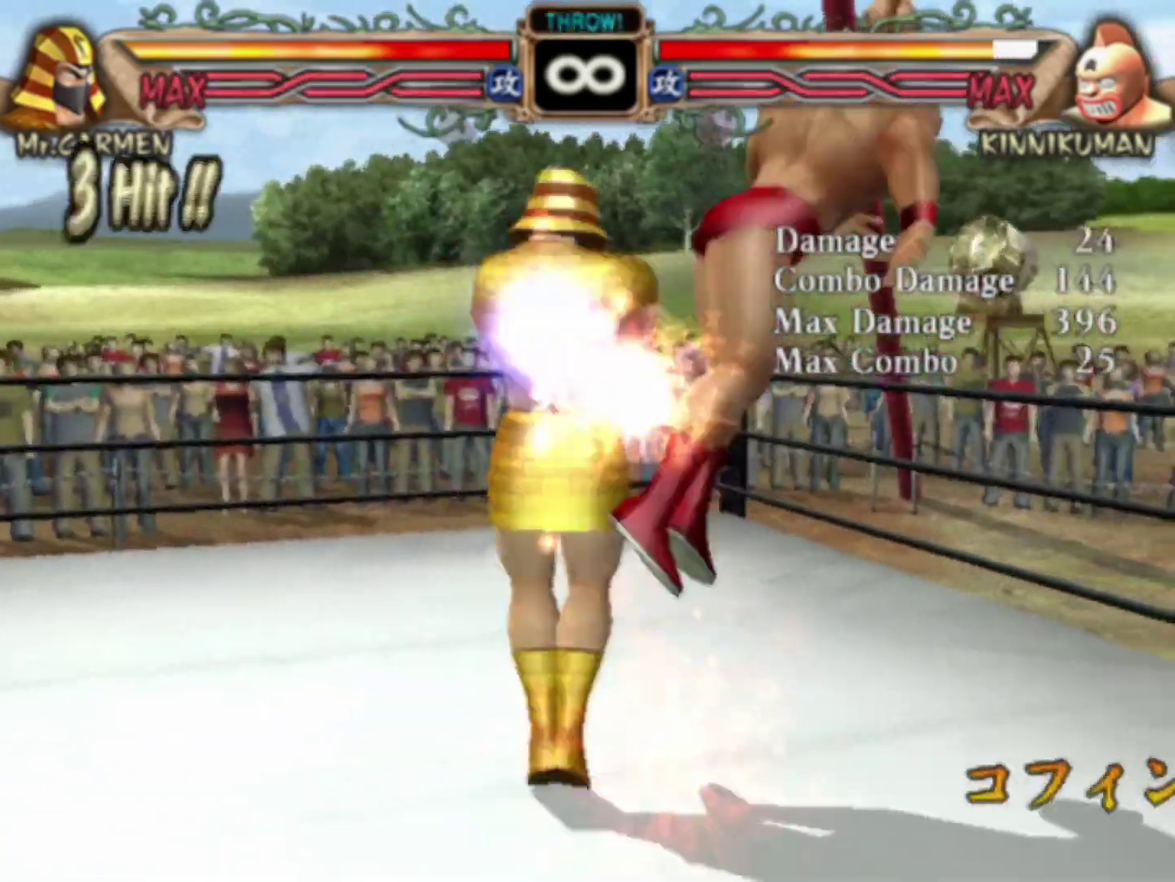
{"dt_ms": 300, "buttons": [], "left_stick": "center", "events": []}
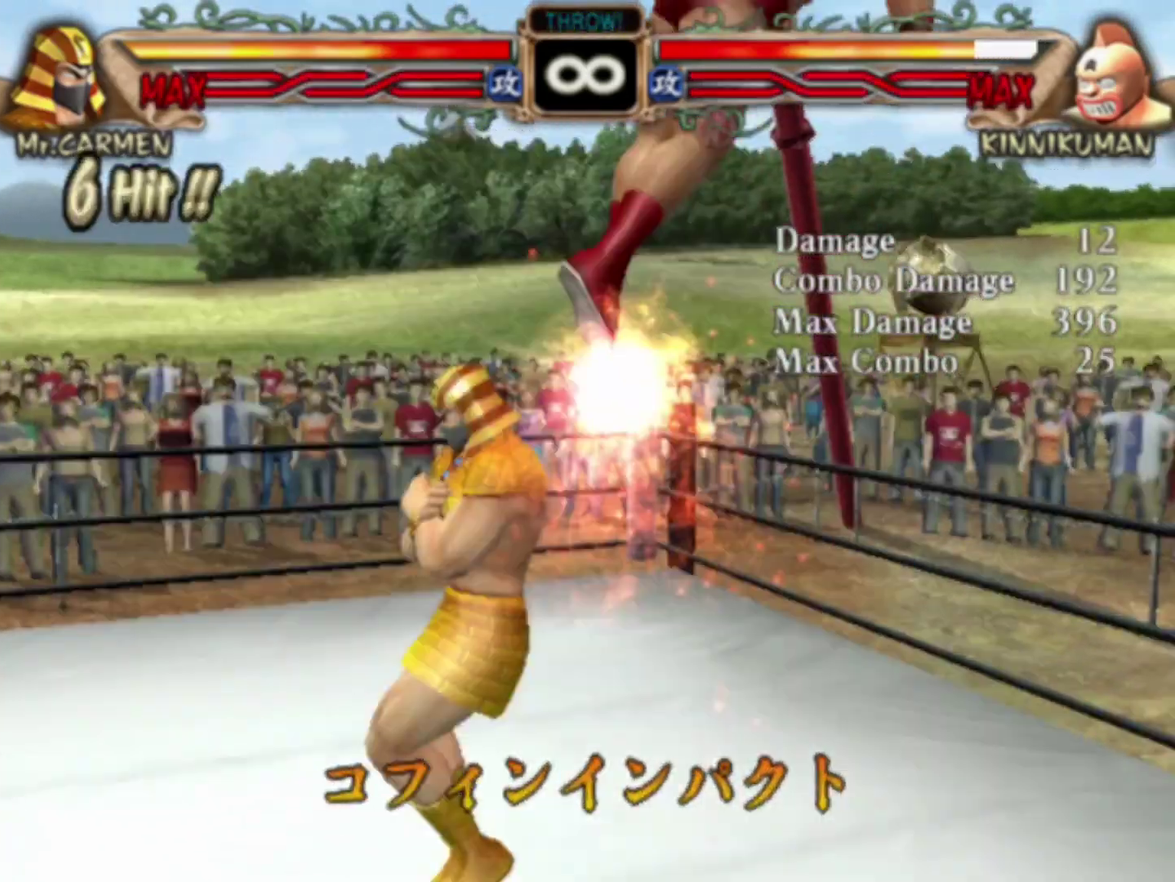
{"dt_ms": 500, "buttons": [], "left_stick": "center", "events": []}
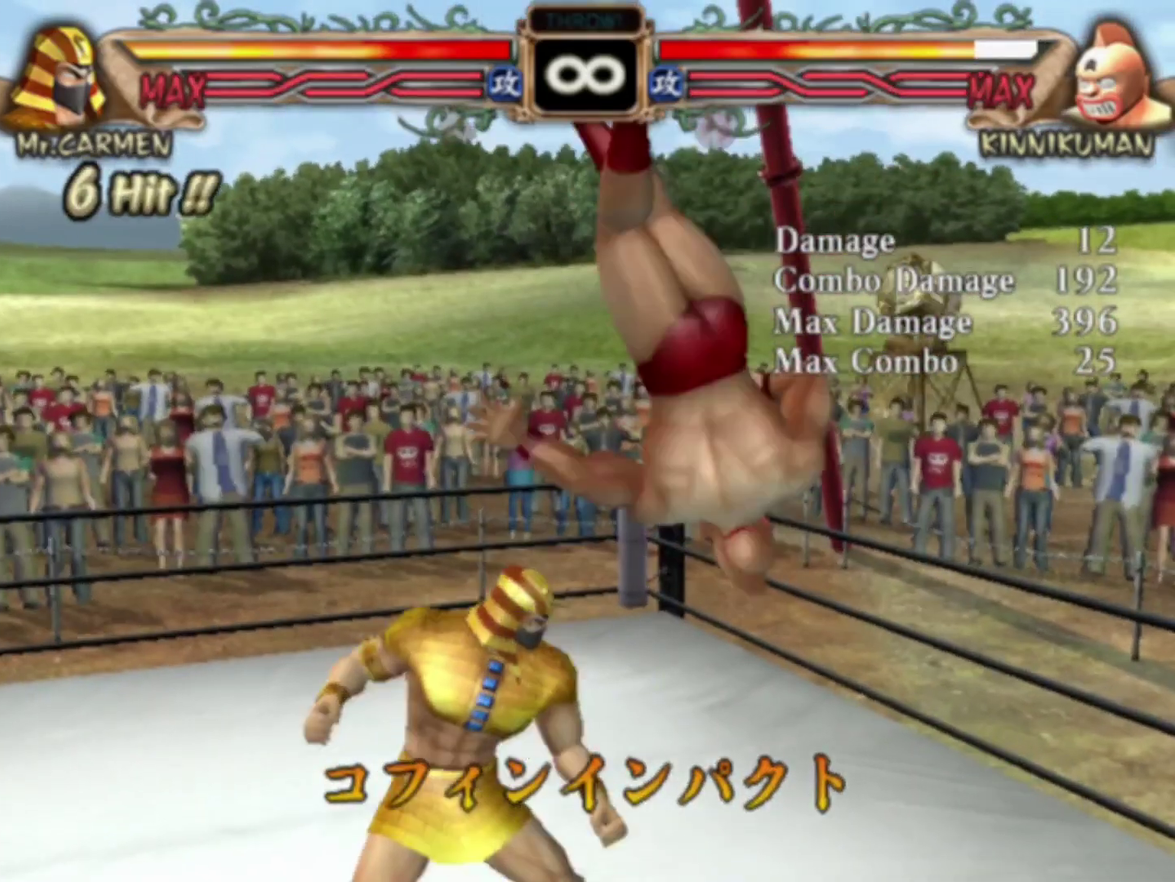
{"dt_ms": 500, "buttons": [], "left_stick": "center", "events": []}
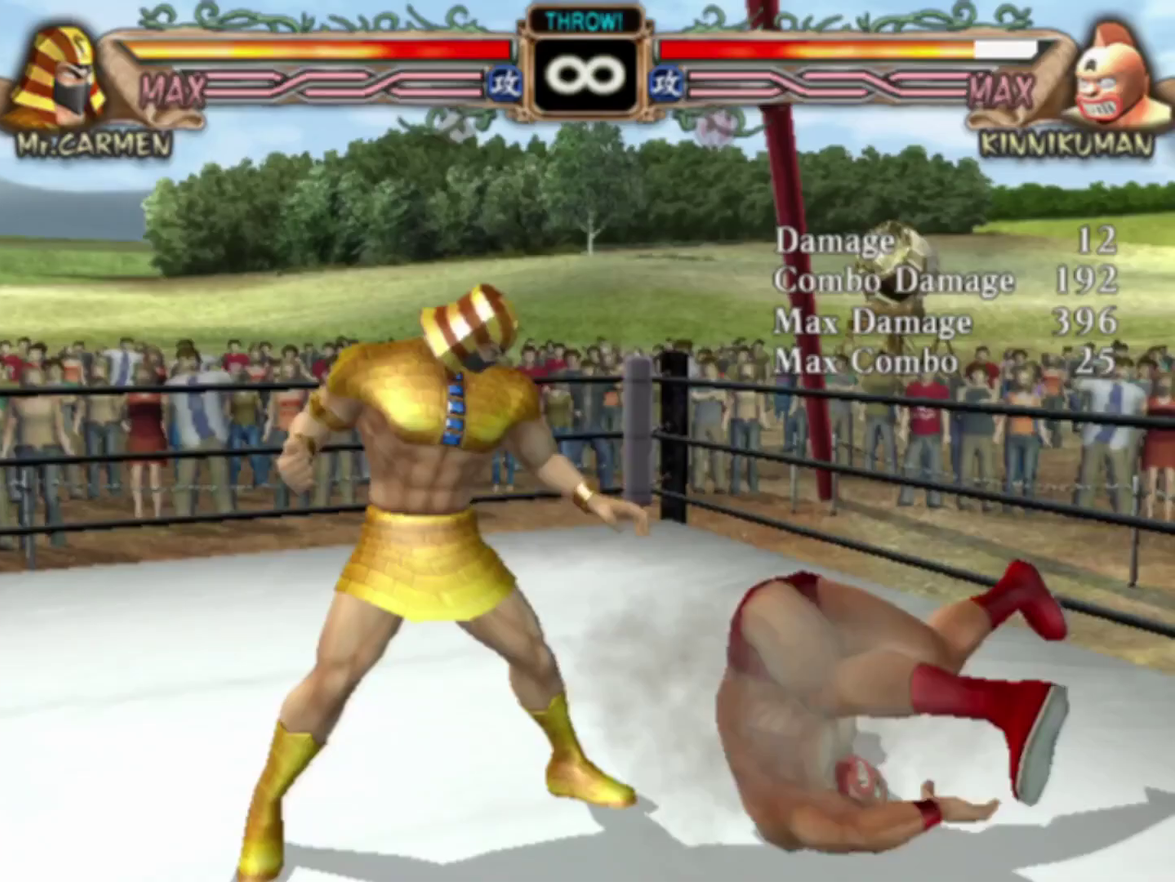
{"dt_ms": 500, "buttons": [], "left_stick": "center", "events": []}
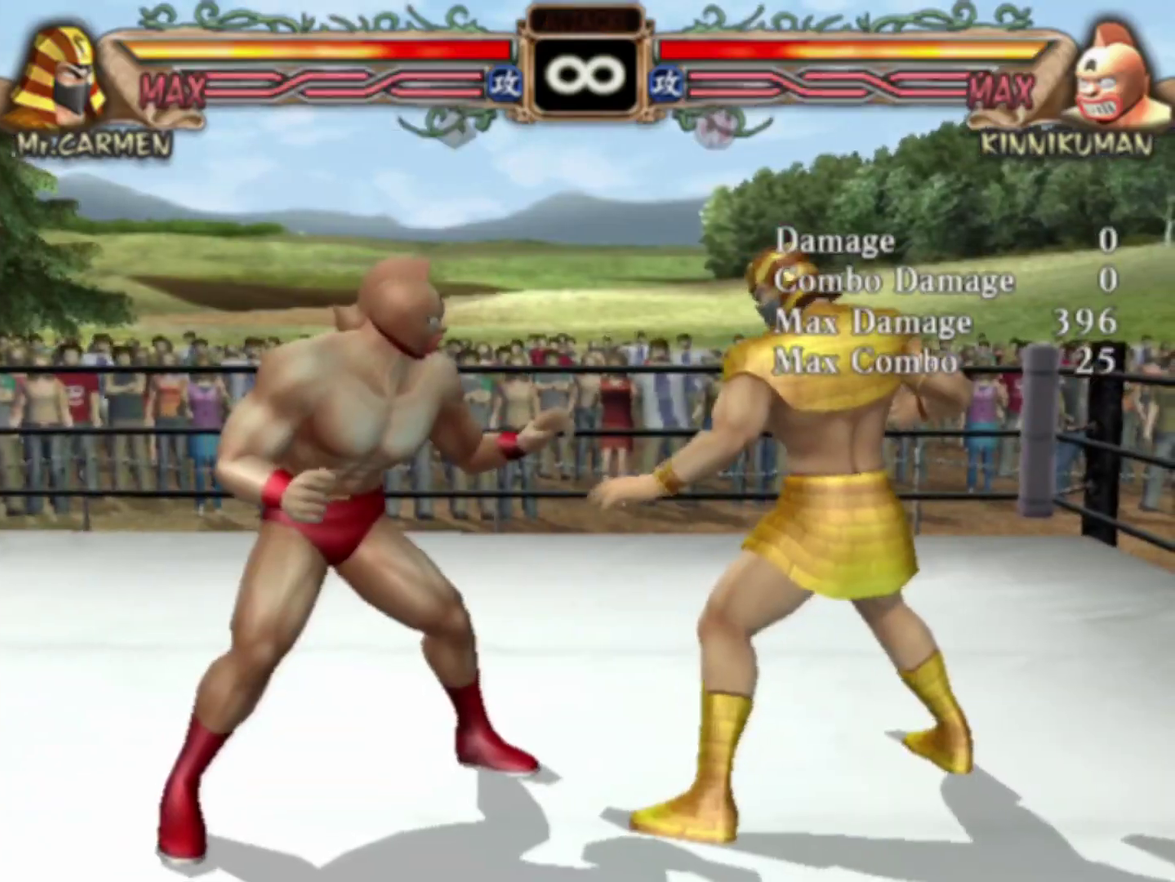
{"dt_ms": 600, "buttons": [], "left_stick": "center", "events": [[317, "left_stick", "left"], [600, "left_stick", "center"]]}
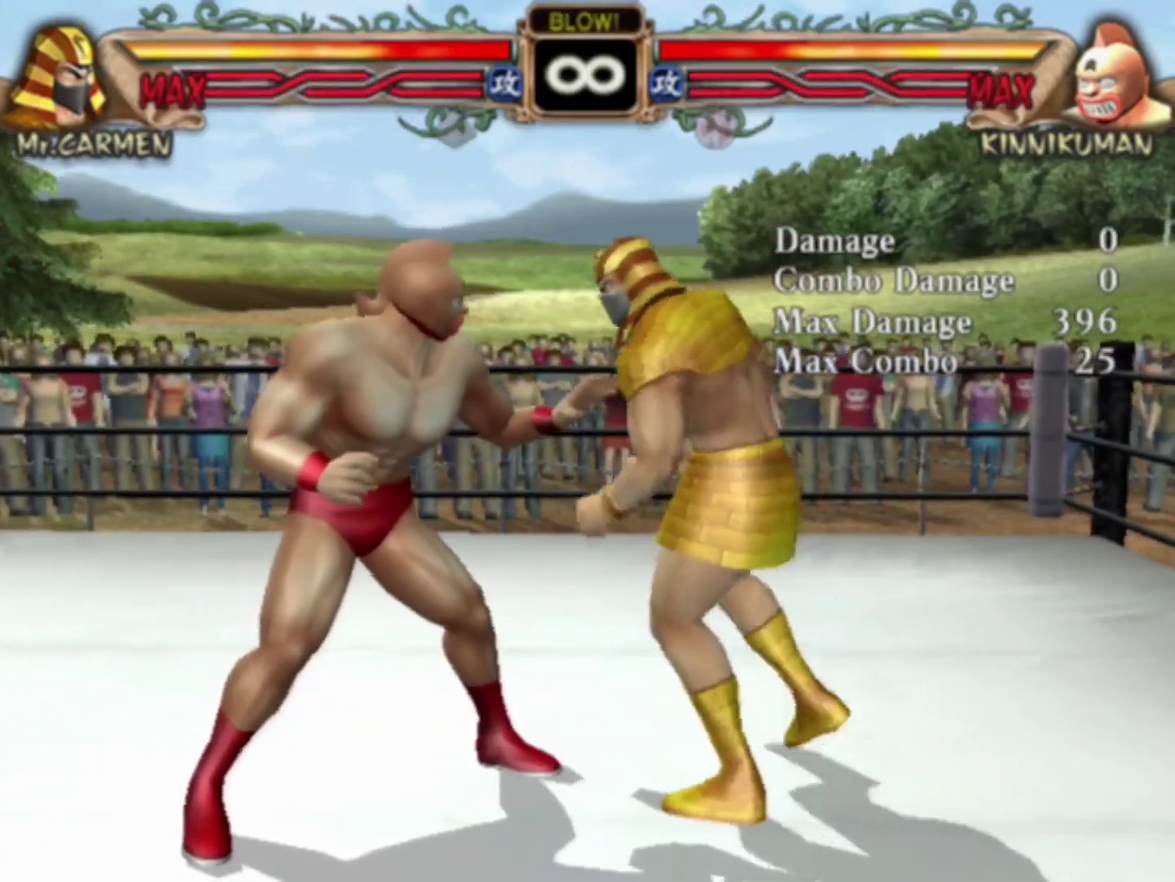
{"dt_ms": 400, "buttons": [], "left_stick": "center", "events": []}
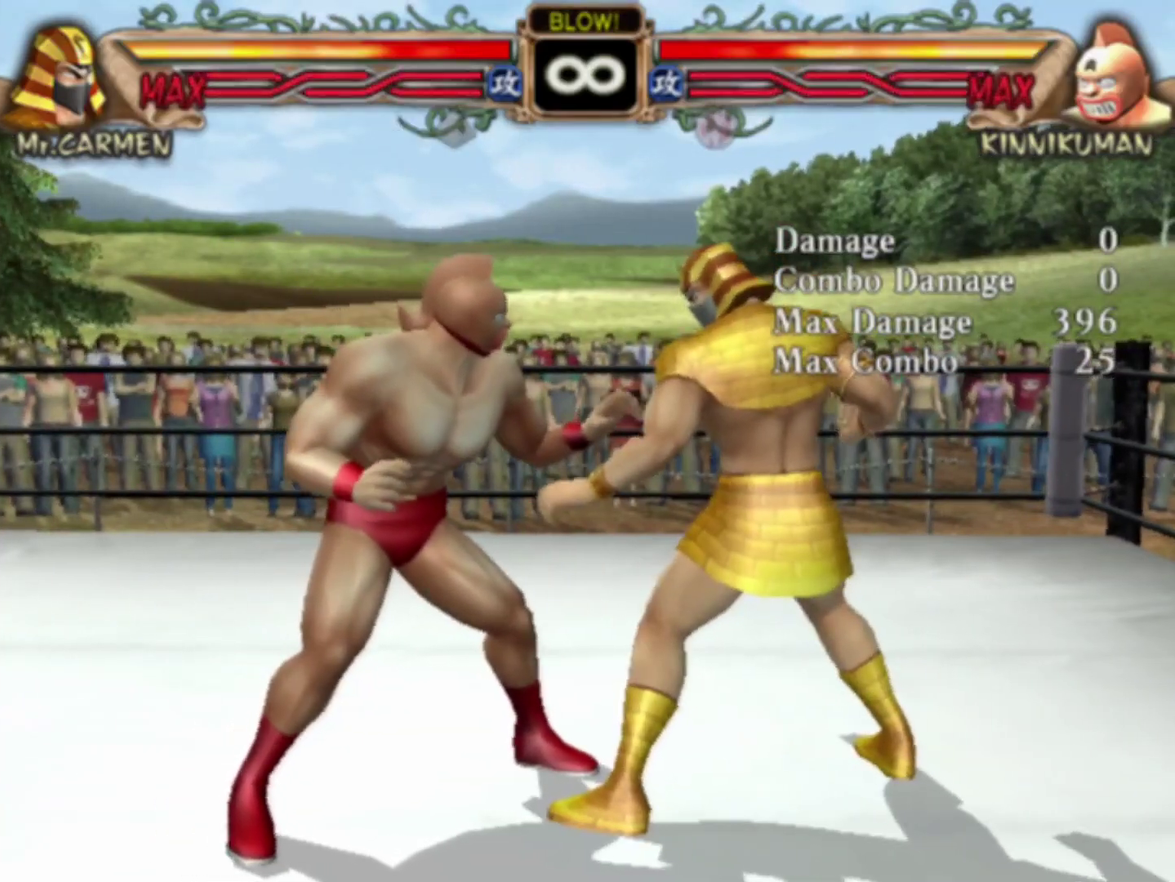
{"dt_ms": 500, "buttons": [], "left_stick": "center", "events": []}
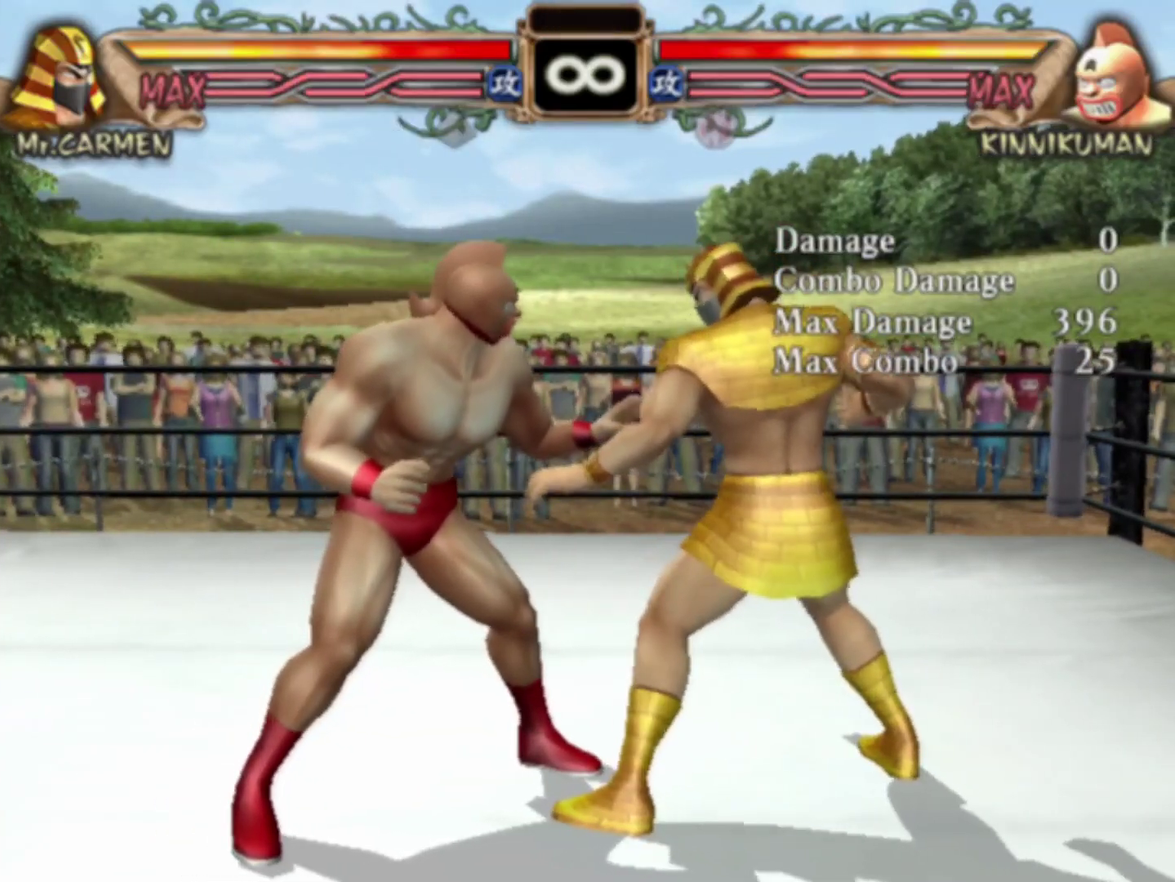
{"dt_ms": 300, "buttons": [], "left_stick": "up", "events": [[250, "left_stick", "up"]]}
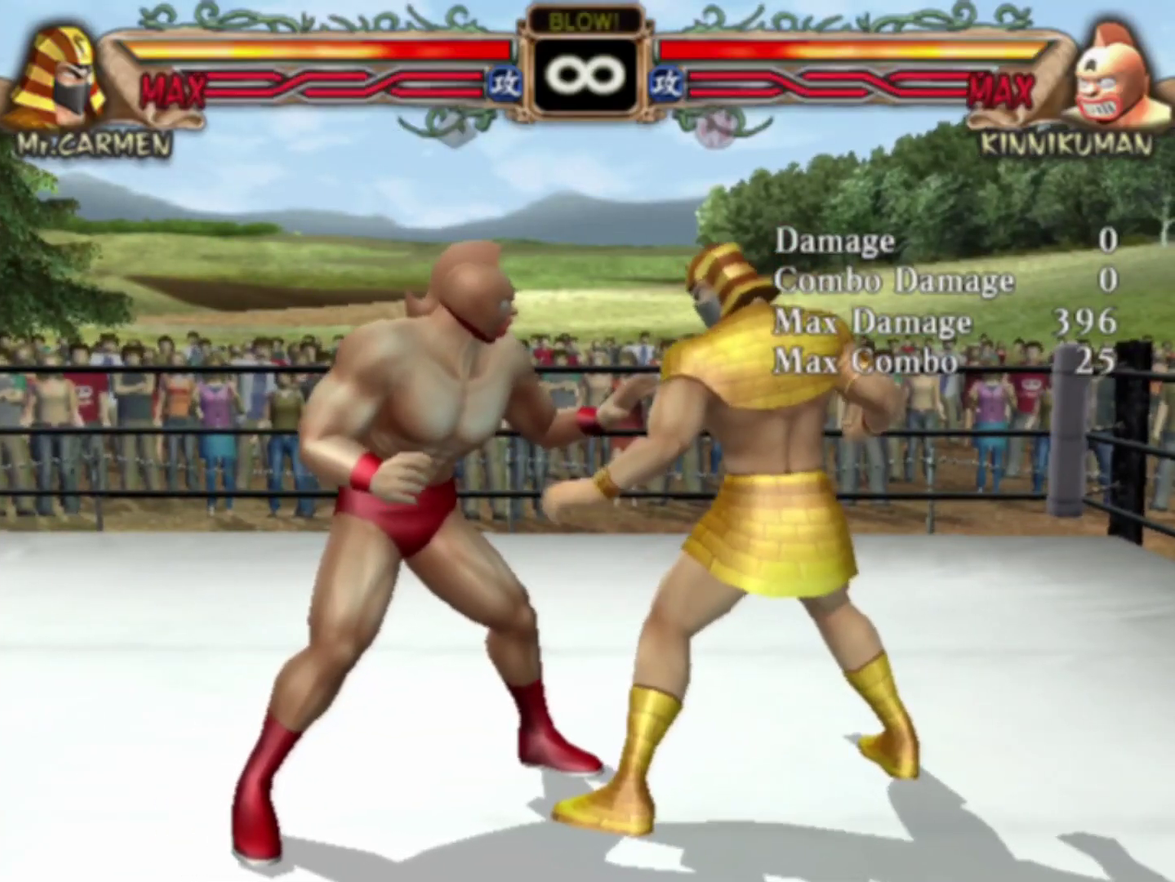
{"dt_ms": 200, "buttons": [], "left_stick": "left", "events": [[83, "left_stick", "center"], [150, "left_stick", "left"]]}
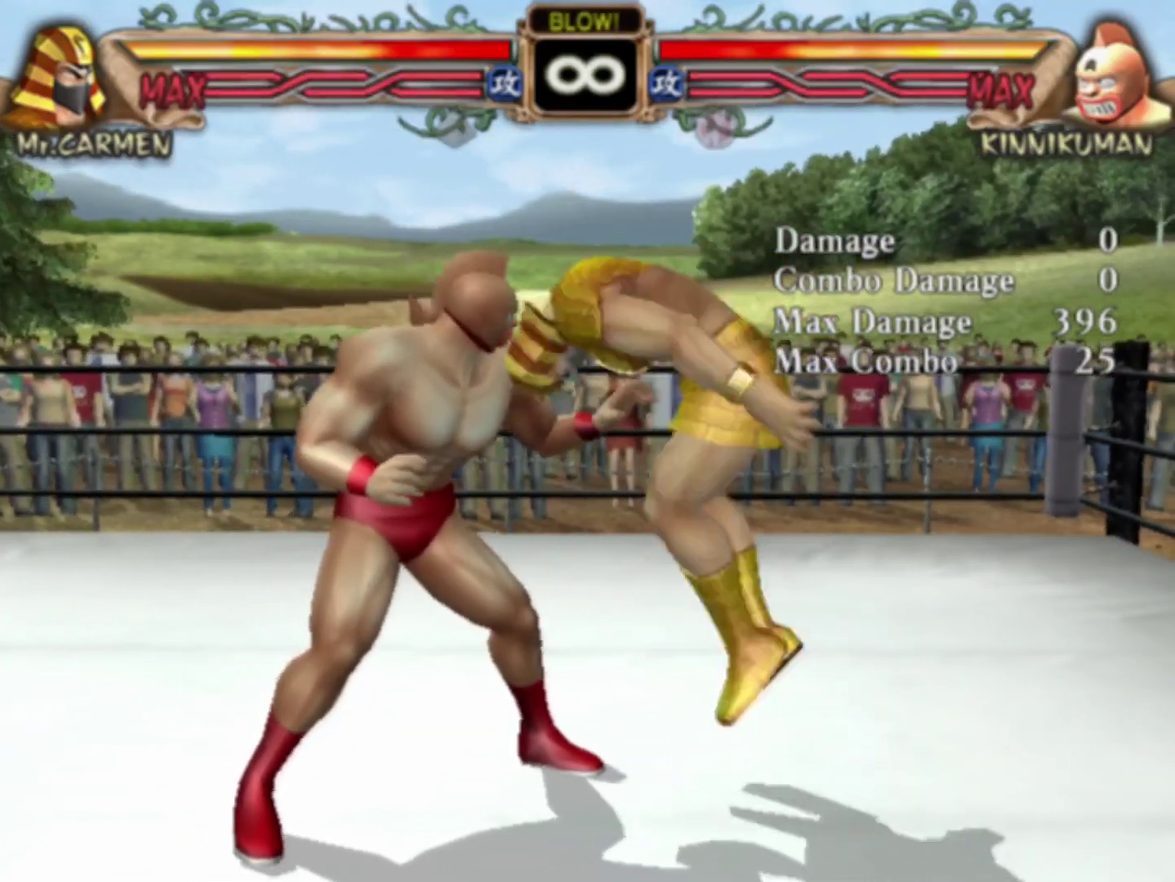
{"dt_ms": 100, "buttons": [], "left_stick": "right", "events": [[50, "left_stick", "right"]]}
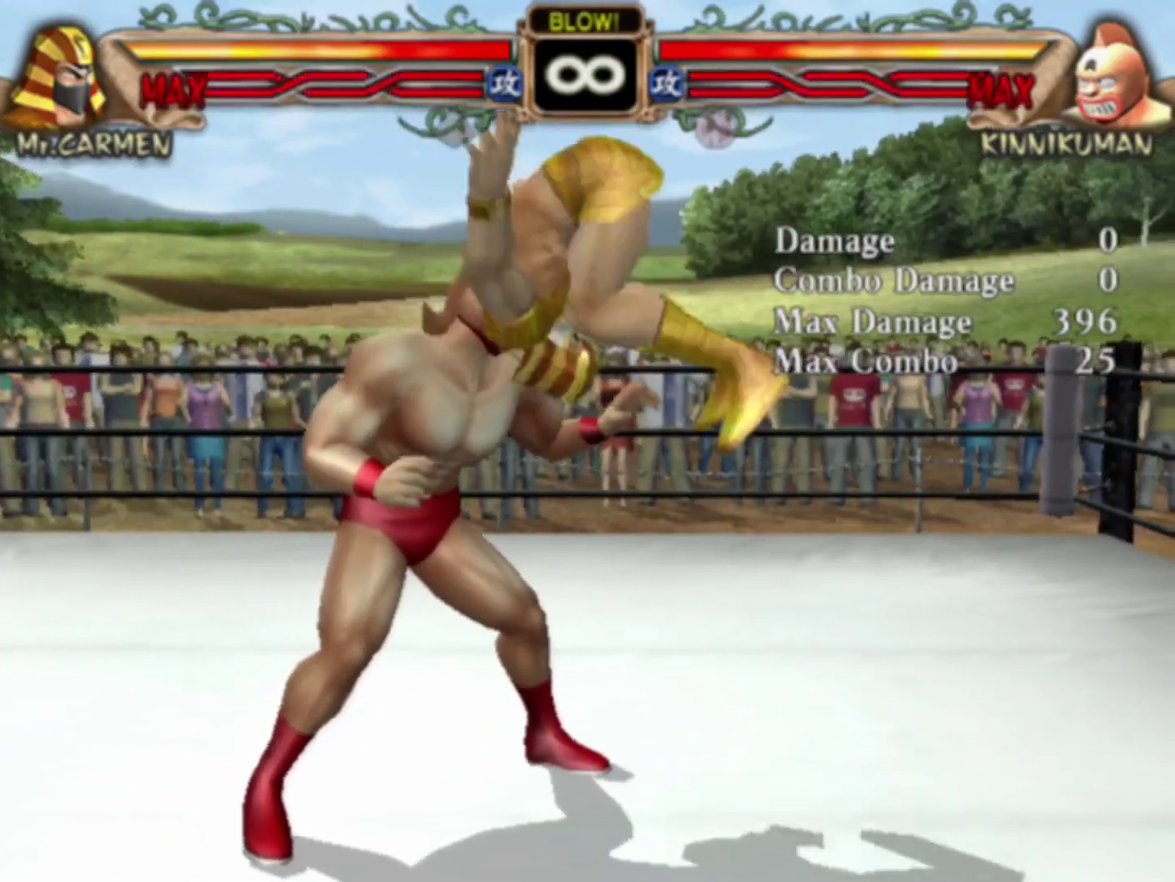
{"dt_ms": 300, "buttons": [], "left_stick": "up", "events": [[17, "R1", "down"], [67, "left_stick", "center"], [83, "R1", "up"], [283, "left_stick", "up"]]}